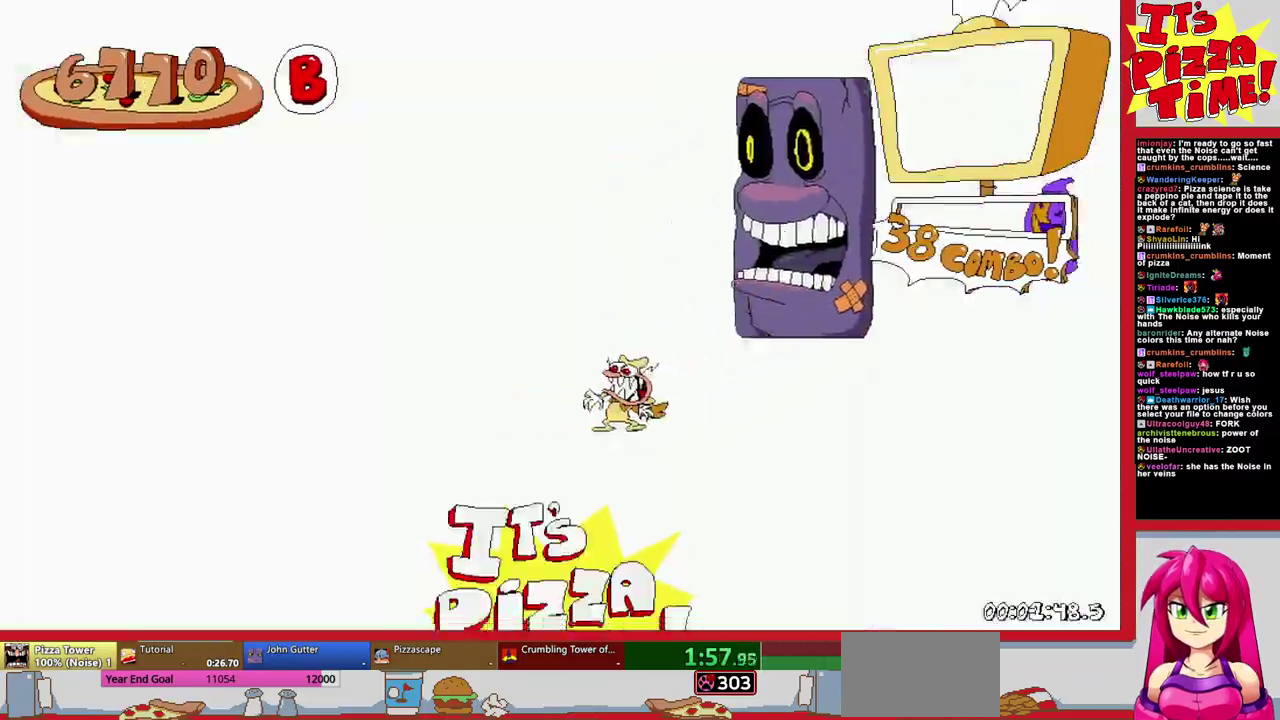
Gameplay with a controller (Nintendo layout); each line is a JSON object with the inputs held at the frame after it. "events" lists button and stick changes between this image and that frame as [ms after this image, input, new state], when the widget could be followed in between. Not read: L3 R2 R3.
{"buttons": ["R1", "DPAD_LEFT"], "events": []}
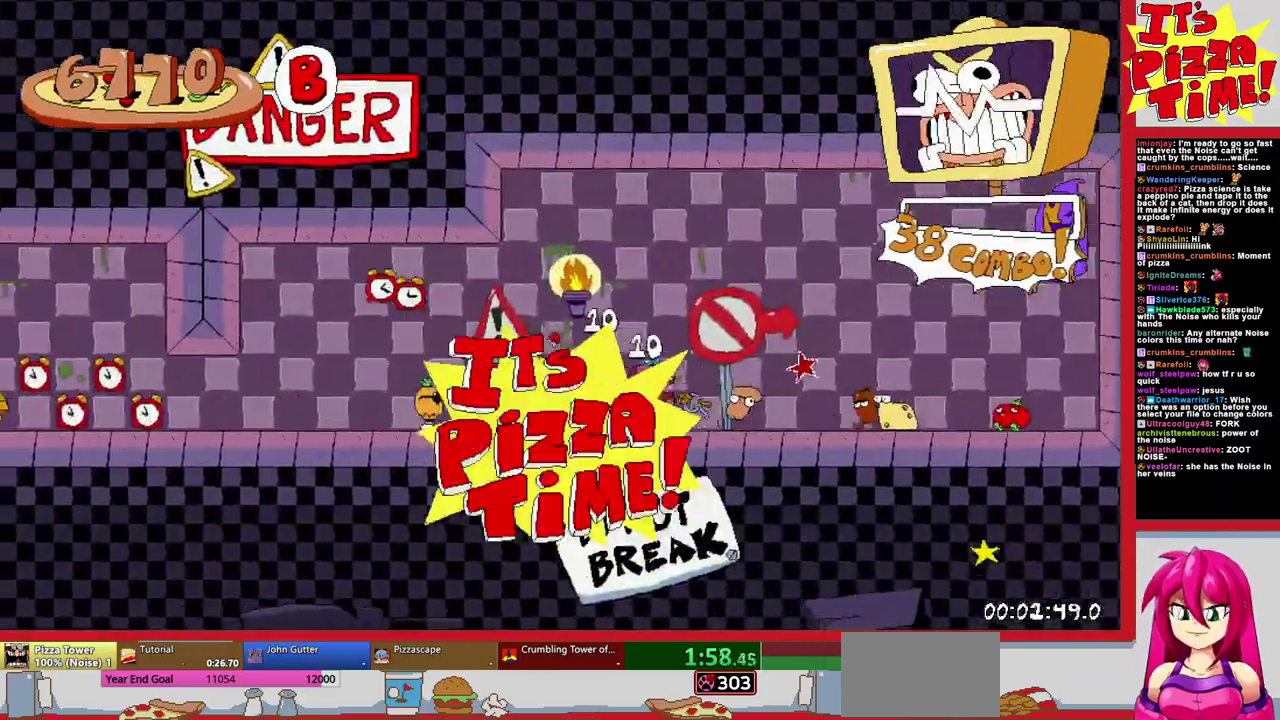
{"buttons": ["R1", "DPAD_LEFT"], "events": []}
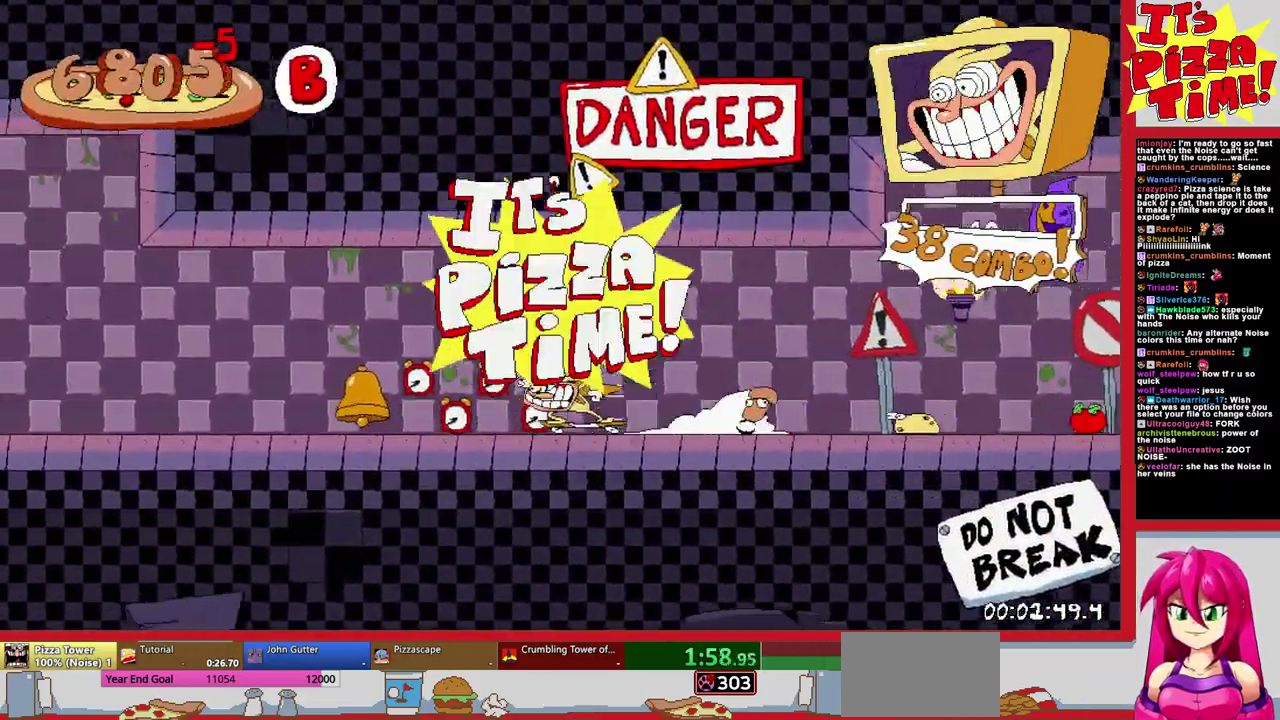
{"buttons": ["B", "R1", "DPAD_LEFT"], "events": [[333, "B", "down"]]}
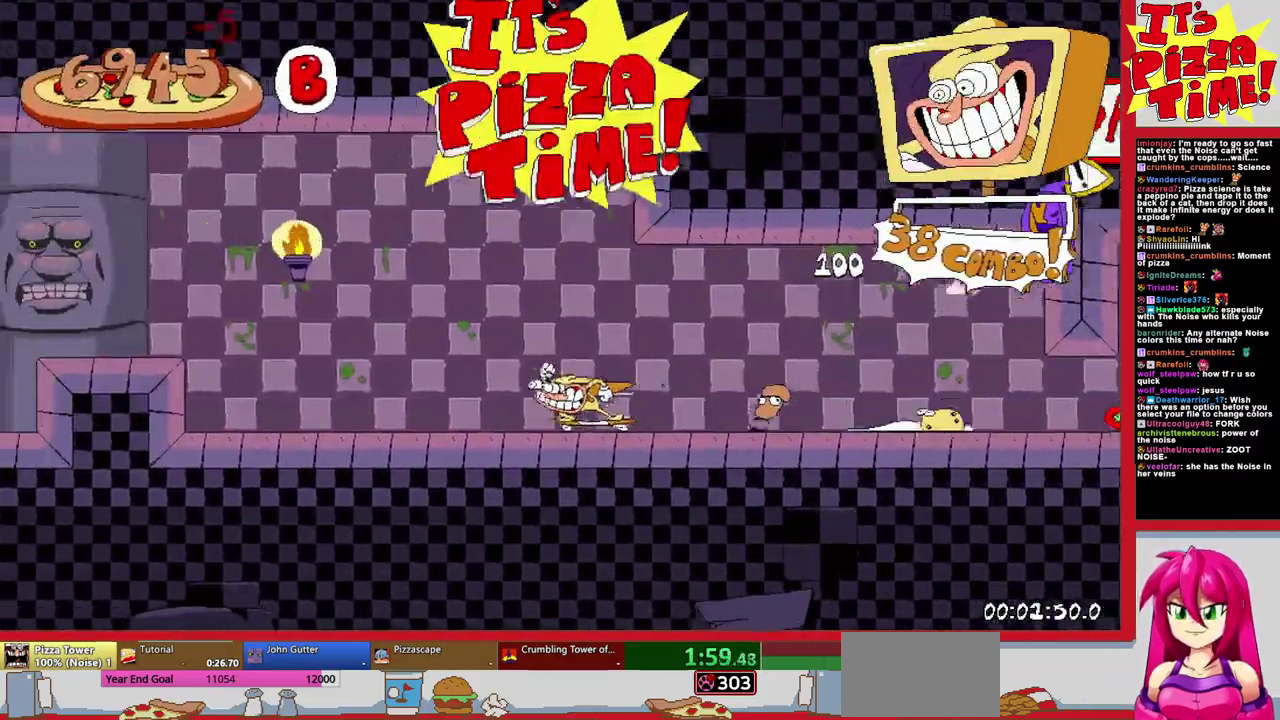
{"buttons": ["R1", "DPAD_LEFT"], "events": [[50, "B", "up"]]}
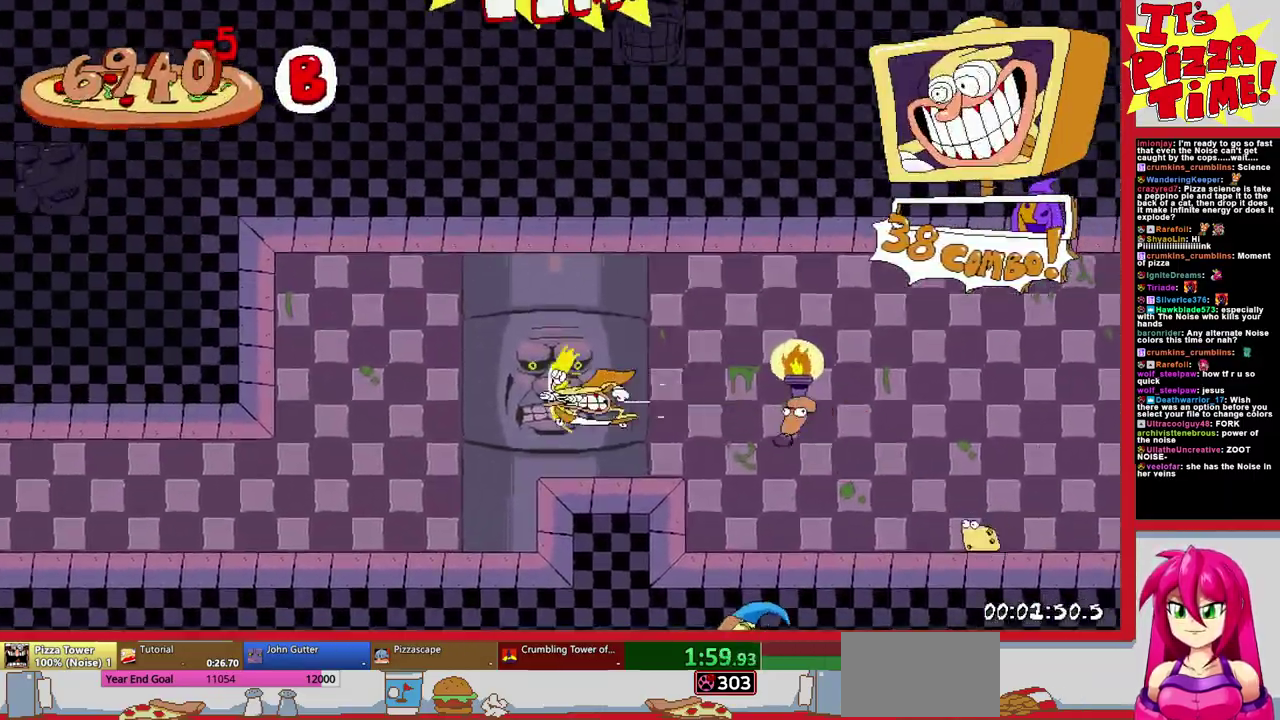
{"buttons": ["R1", "DPAD_LEFT"], "events": []}
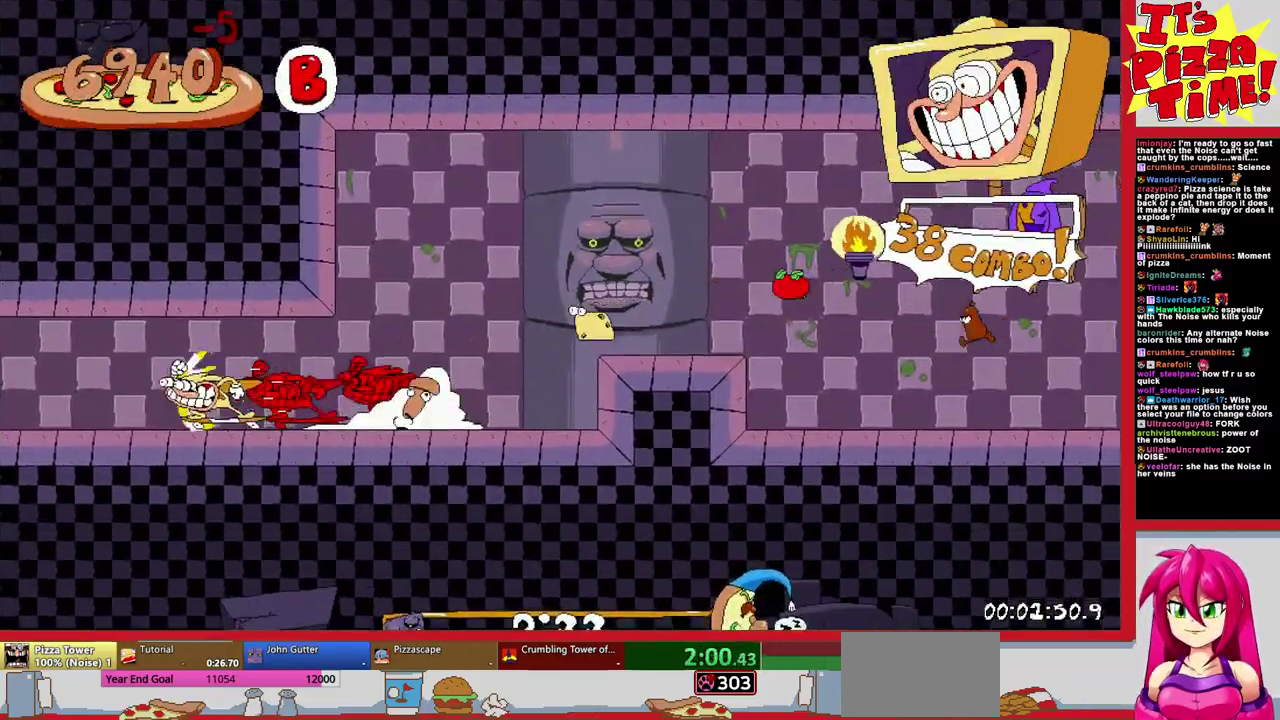
{"buttons": ["R1", "DPAD_LEFT"], "events": []}
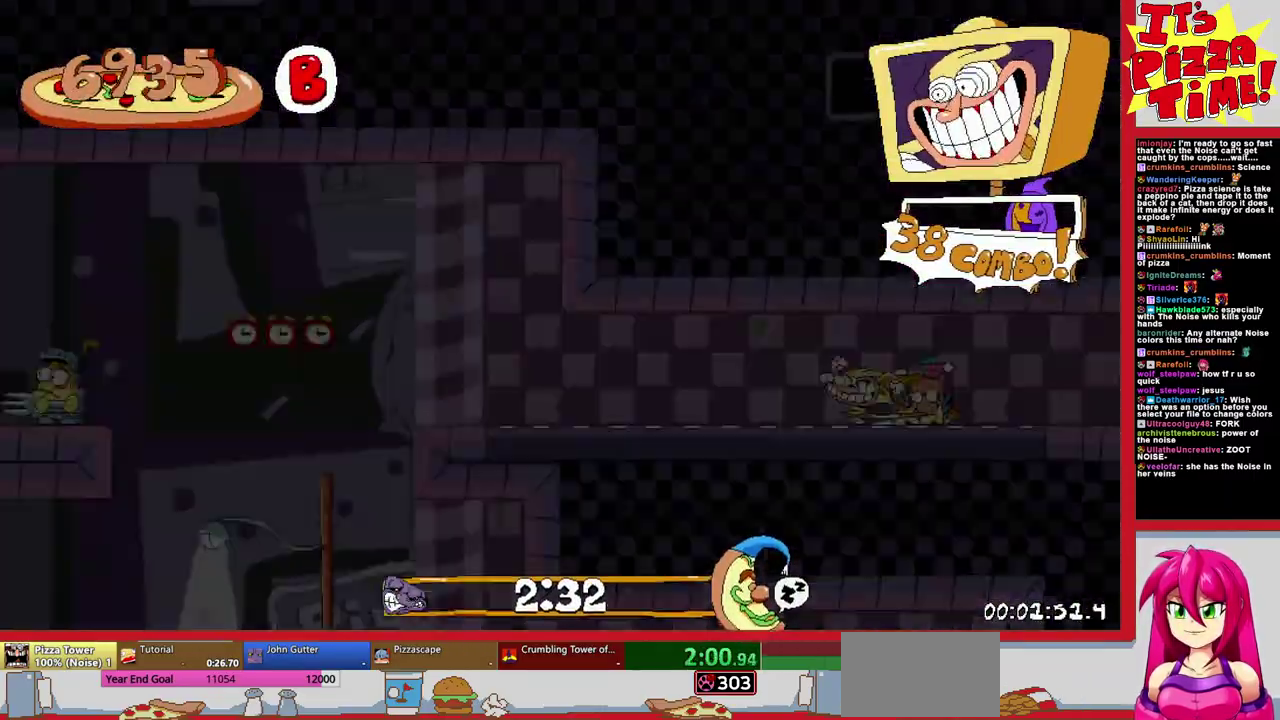
{"buttons": ["R1", "DPAD_DOWN", "DPAD_LEFT"], "events": [[150, "DPAD_DOWN", "down"]]}
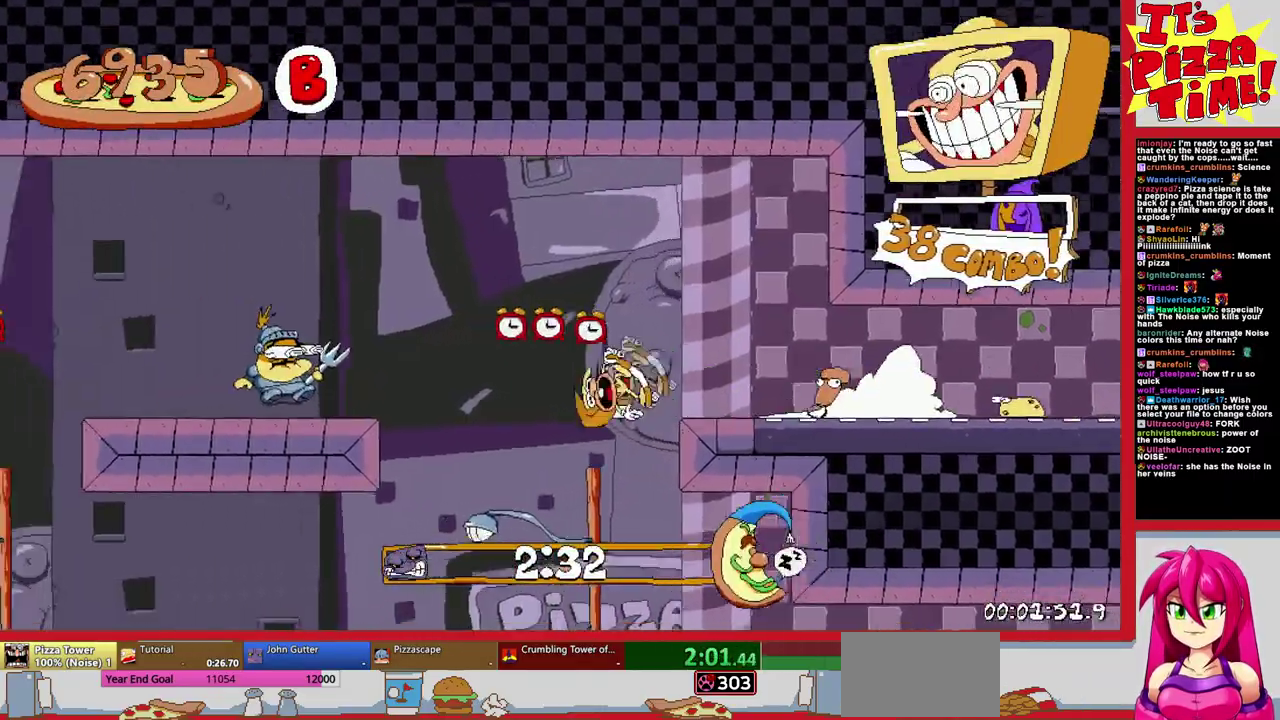
{"buttons": ["B", "R1", "DPAD_LEFT"], "events": [[267, "Y", "down"], [350, "Y", "up"], [400, "DPAD_DOWN", "up"], [467, "B", "down"]]}
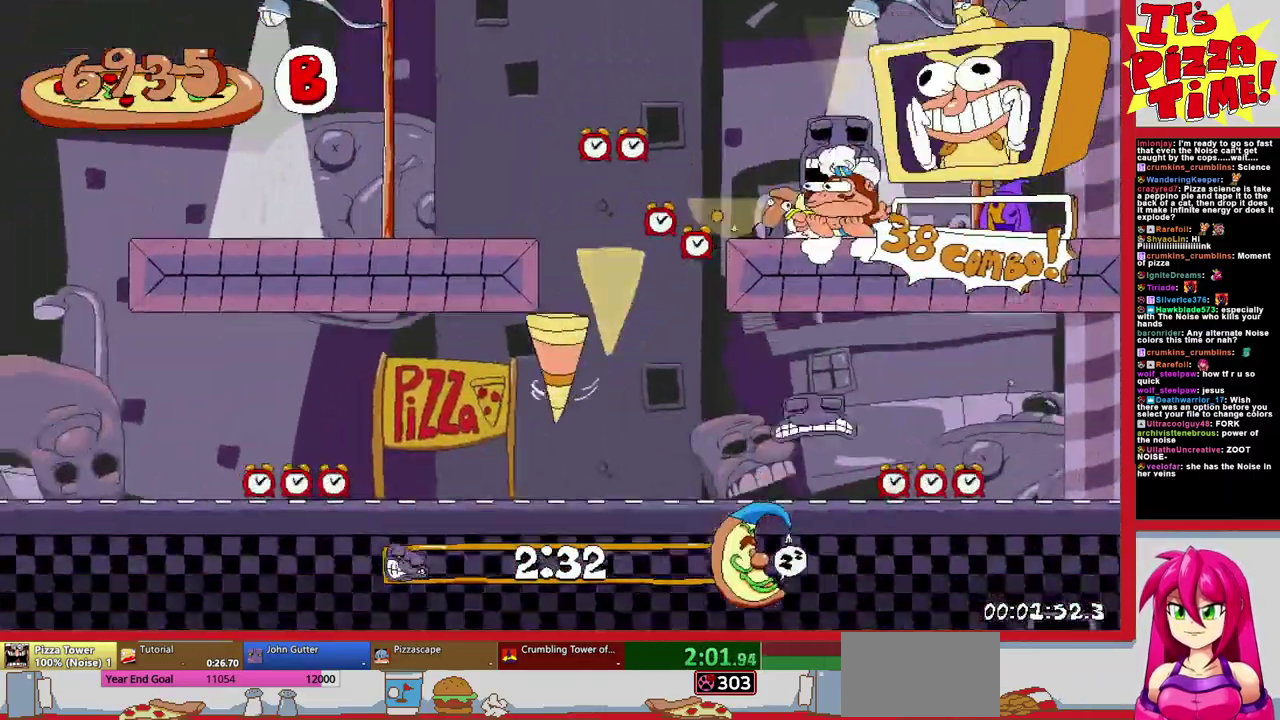
{"buttons": ["B", "R1", "DPAD_LEFT"], "events": [[83, "B", "up"], [417, "B", "down"]]}
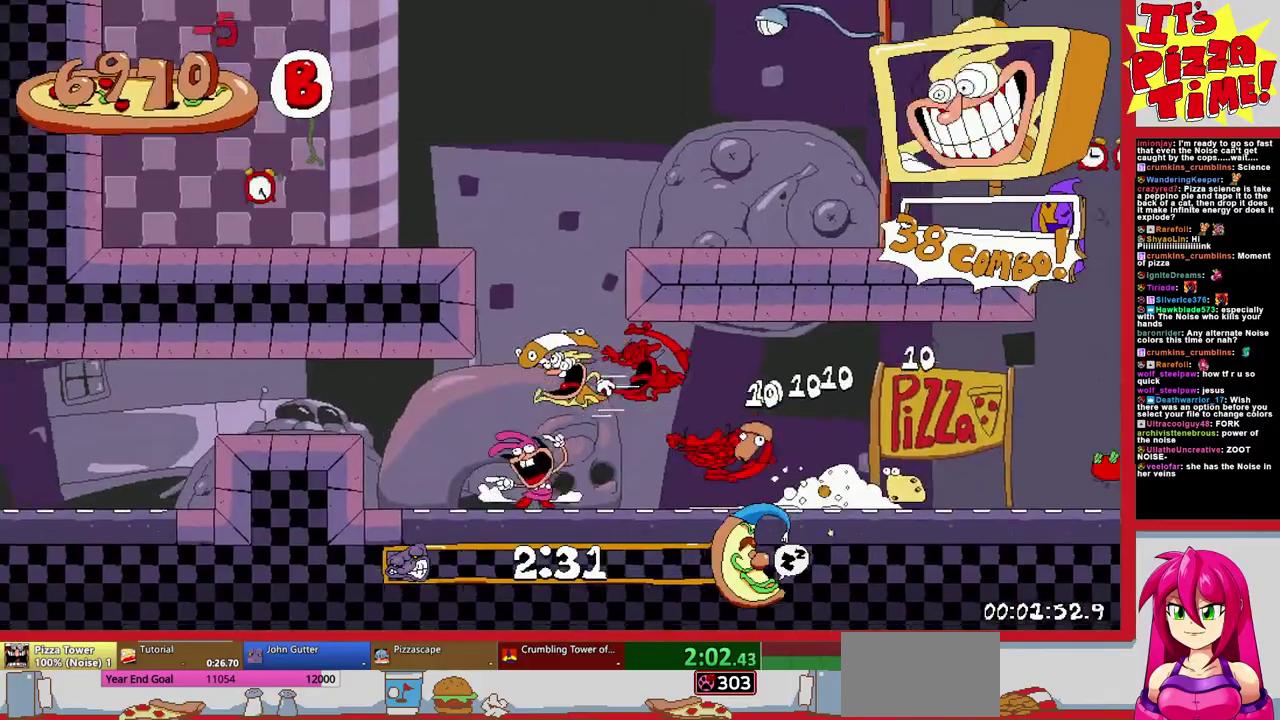
{"buttons": ["R1", "DPAD_LEFT"], "events": [[33, "B", "up"]]}
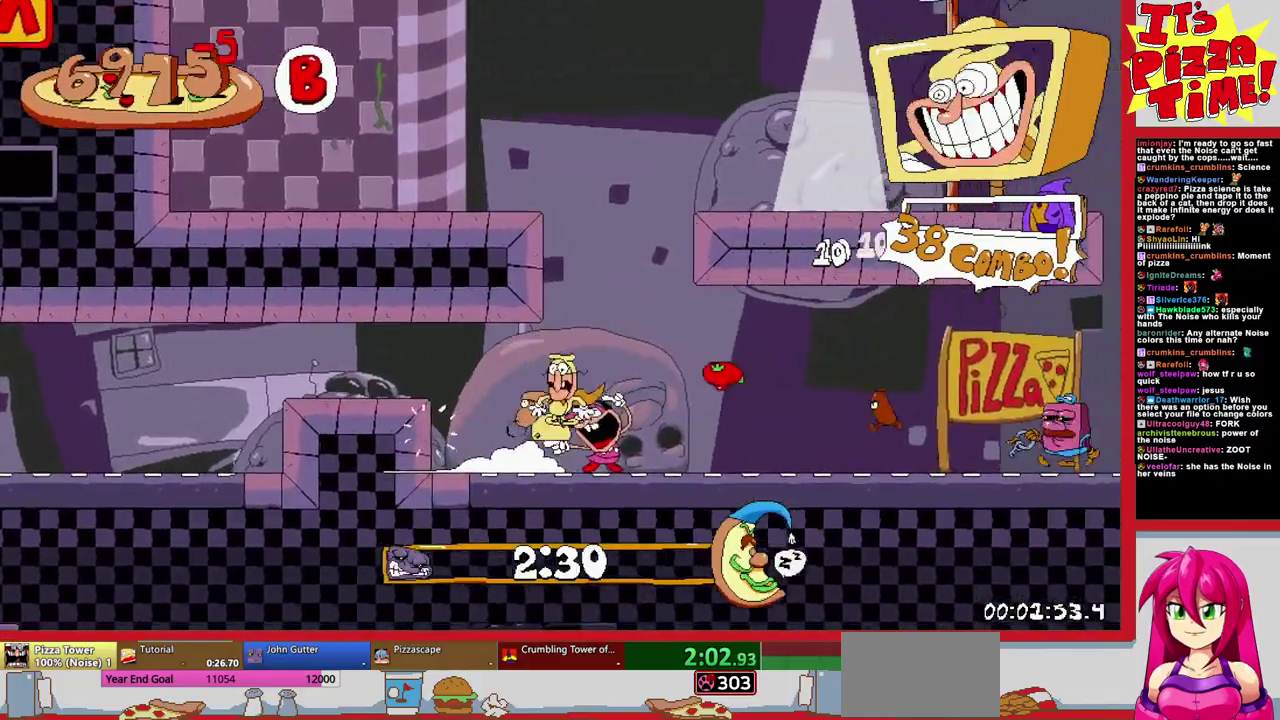
{"buttons": ["R1", "DPAD_LEFT"], "events": [[117, "Y", "down"], [217, "Y", "up"], [350, "B", "down"], [467, "B", "up"]]}
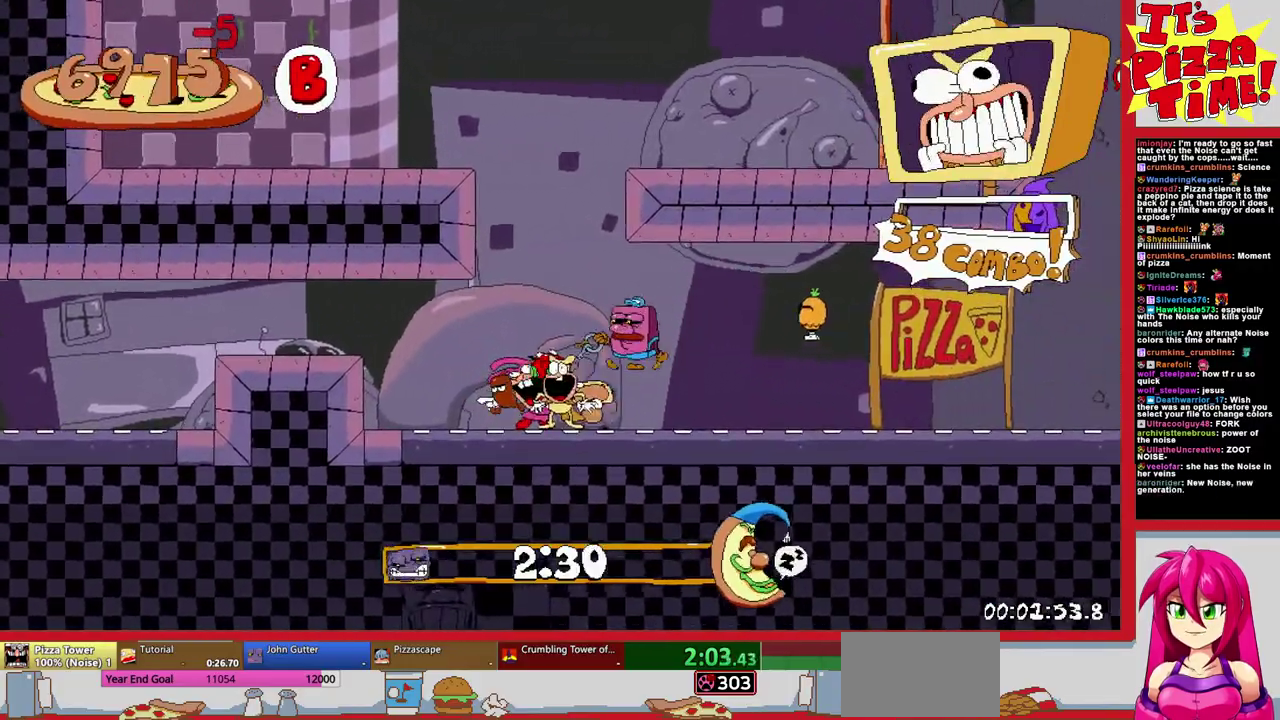
{"buttons": ["R1", "DPAD_DOWN", "DPAD_LEFT"], "events": [[383, "DPAD_DOWN", "down"]]}
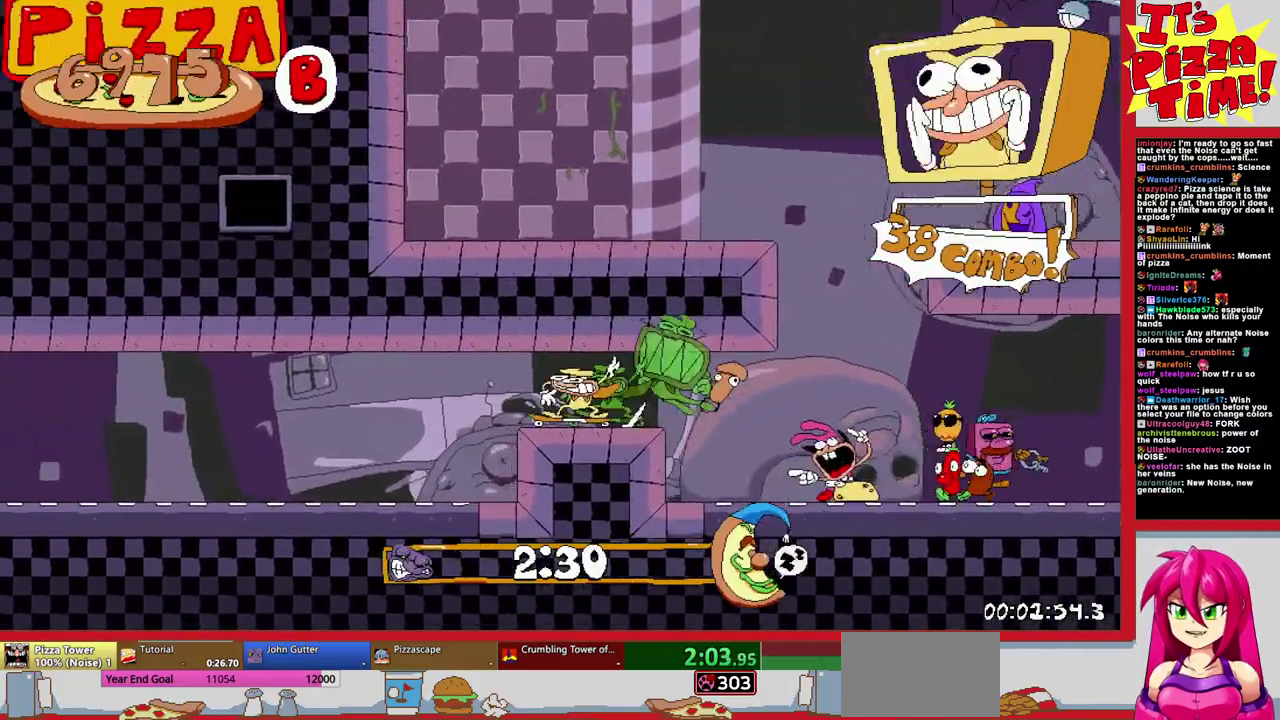
{"buttons": ["R1", "DPAD_LEFT"], "events": [[33, "Y", "down"], [133, "Y", "up"], [283, "DPAD_DOWN", "up"]]}
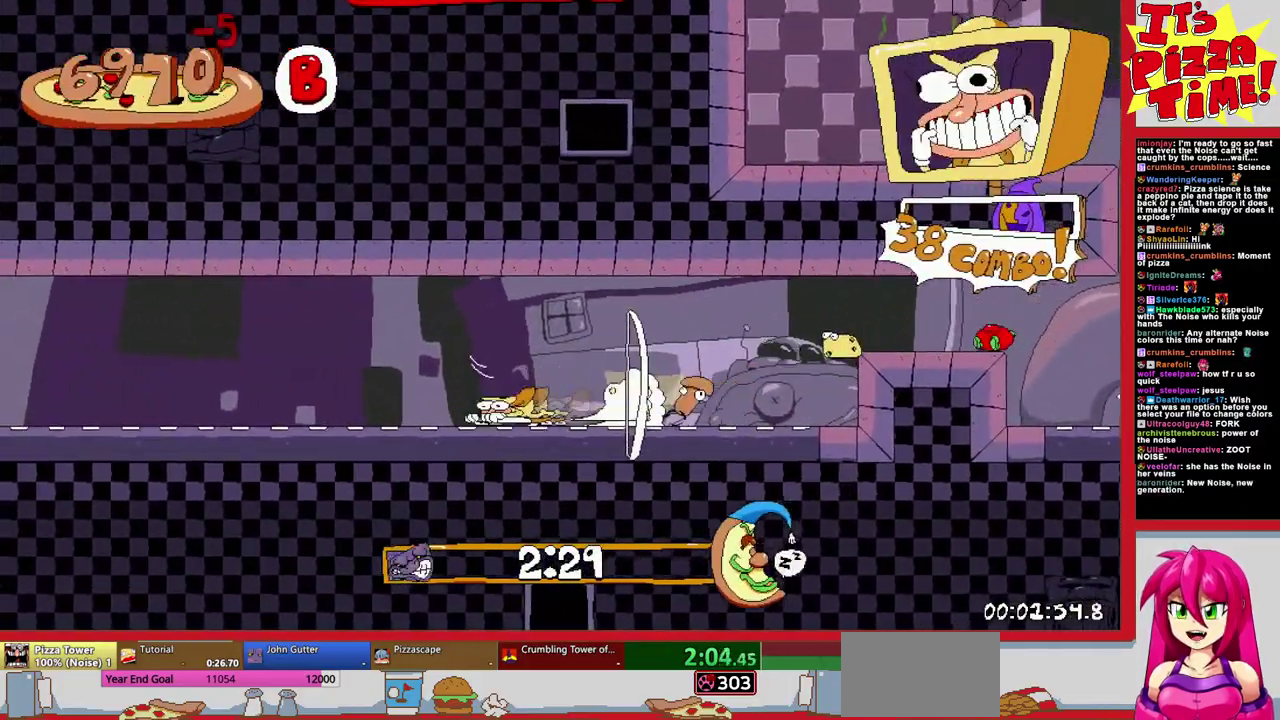
{"buttons": ["R1", "DPAD_LEFT"], "events": []}
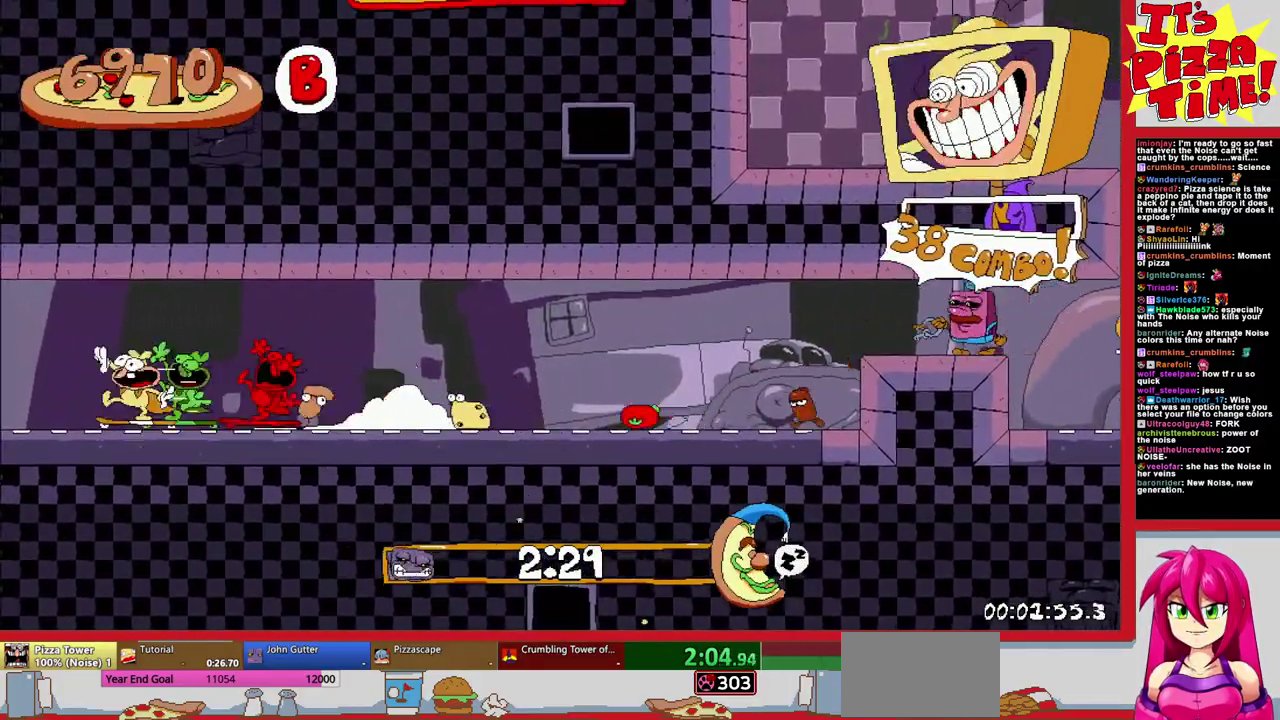
{"buttons": ["R1", "DPAD_LEFT"], "events": []}
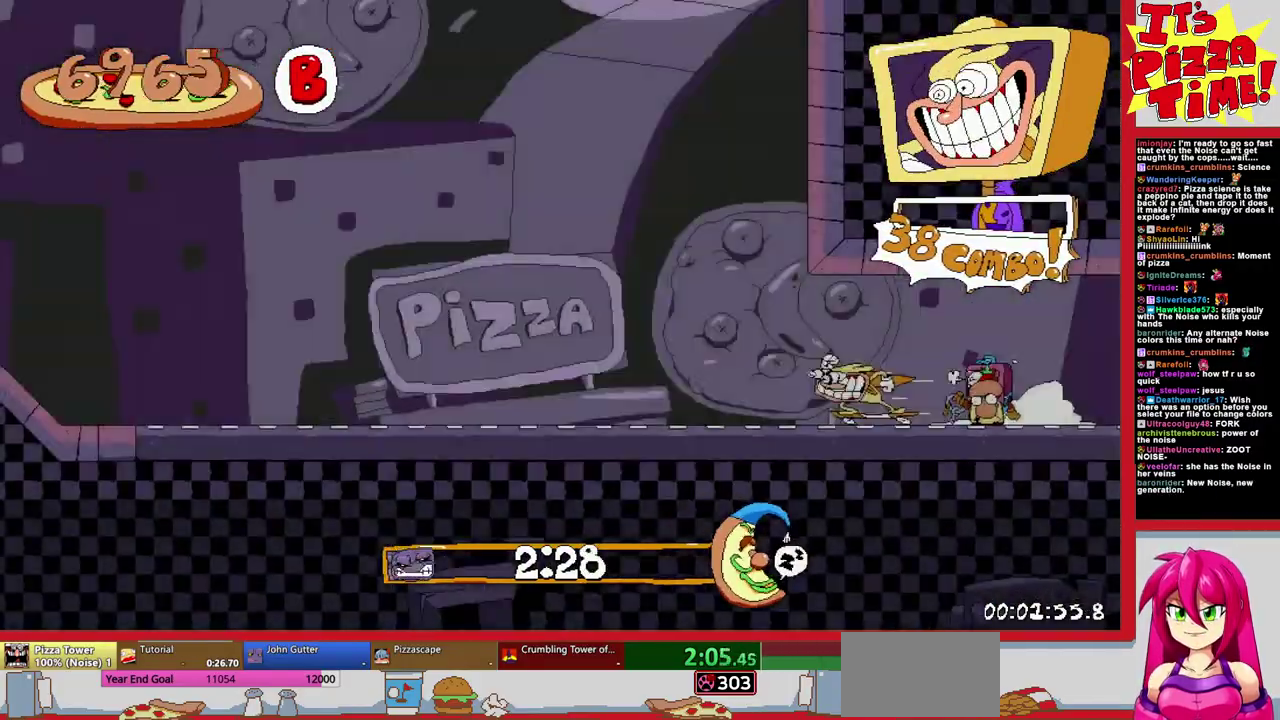
{"buttons": ["DPAD_LEFT"], "events": [[400, "R1", "up"]]}
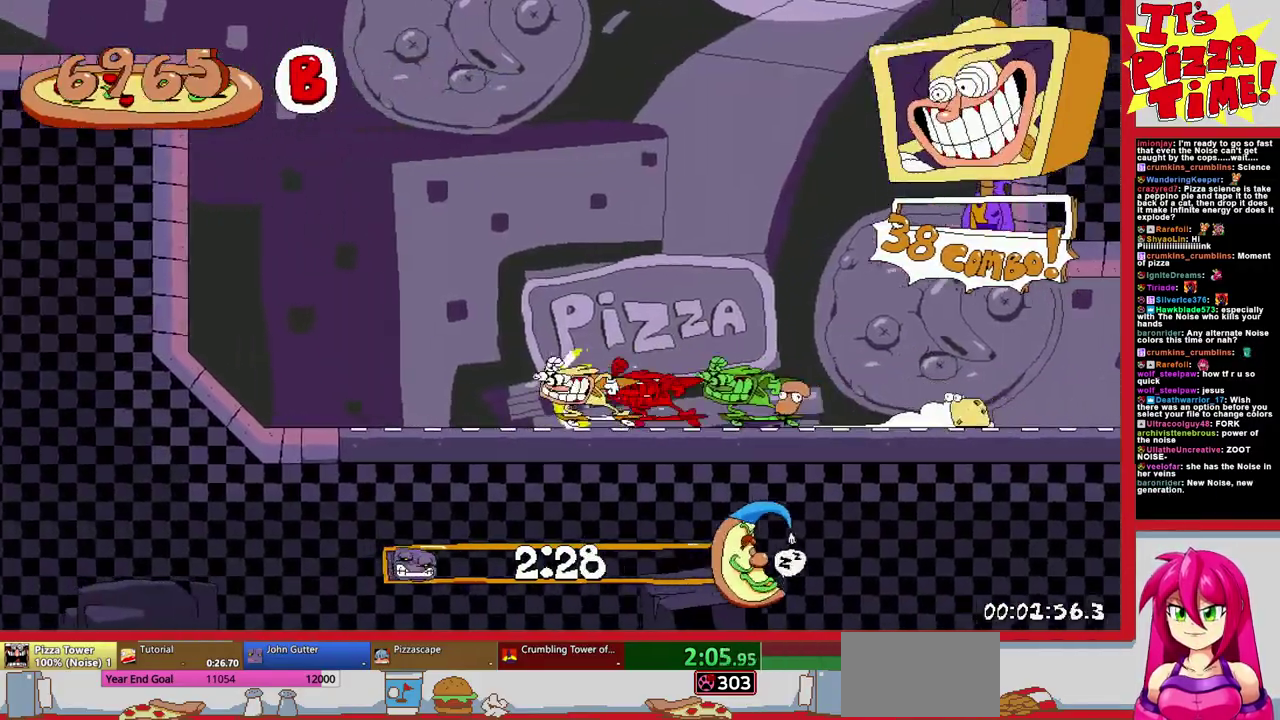
{"buttons": [], "events": [[67, "DPAD_LEFT", "up"]]}
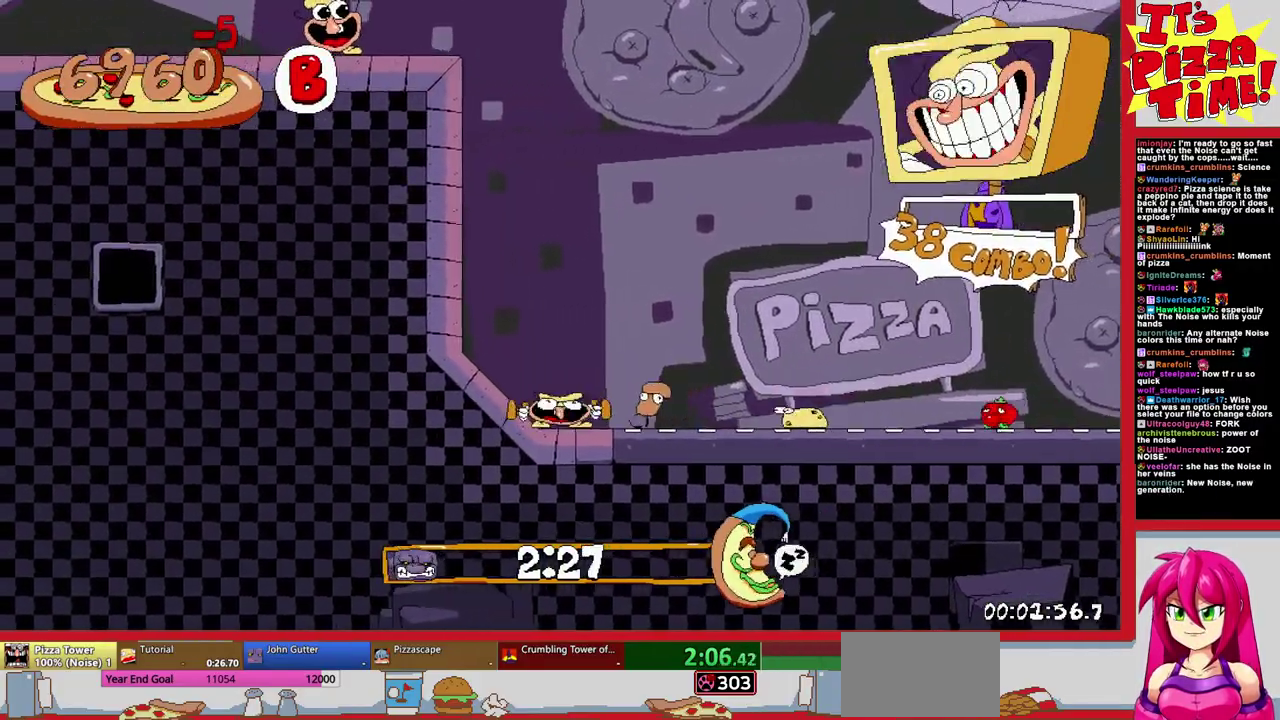
{"buttons": ["R1", "DPAD_LEFT"], "events": [[17, "DPAD_LEFT", "down"], [117, "Y", "down"], [150, "R1", "down"], [167, "Y", "up"]]}
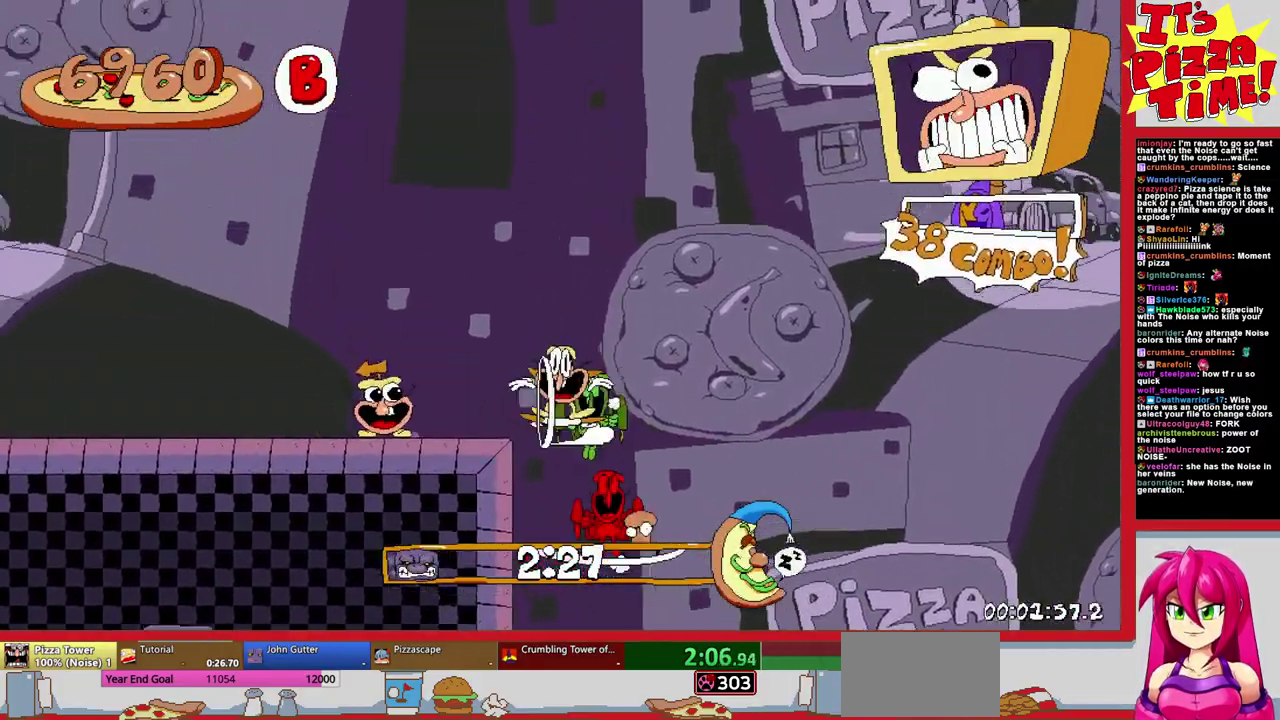
{"buttons": ["R1", "DPAD_LEFT"], "events": [[267, "B", "down"], [350, "B", "up"]]}
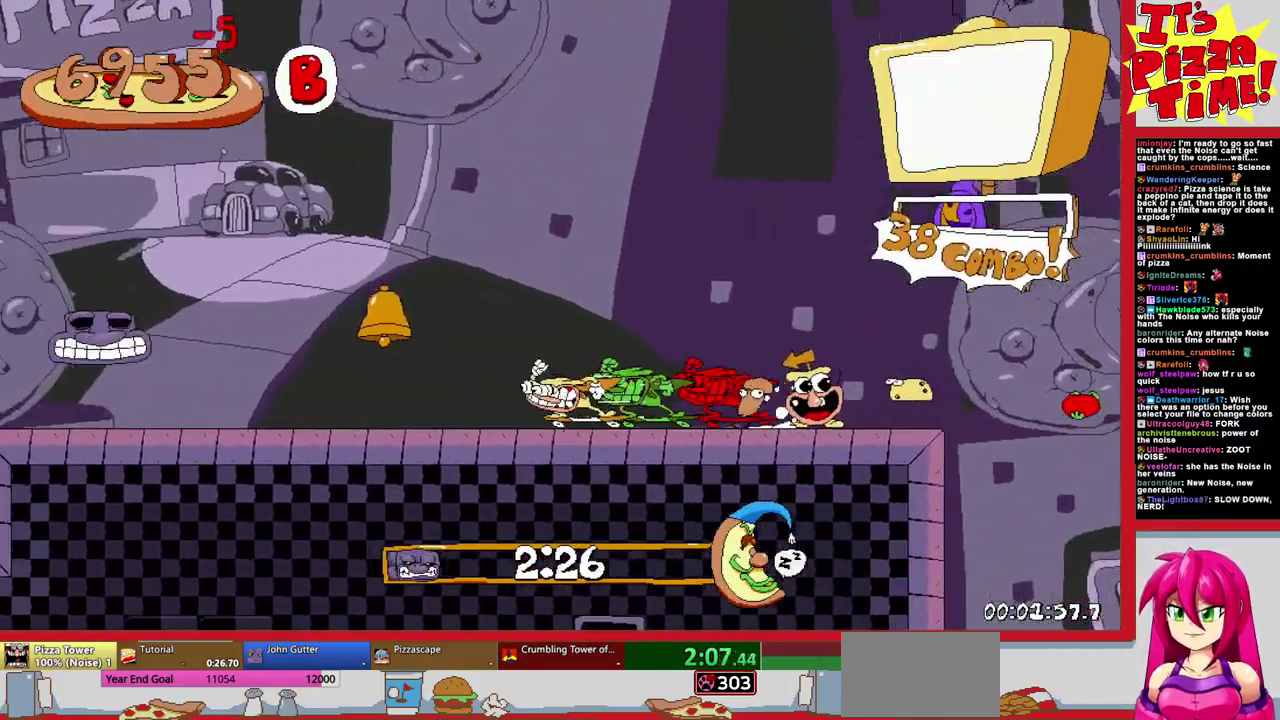
{"buttons": ["R1", "DPAD_LEFT"], "events": []}
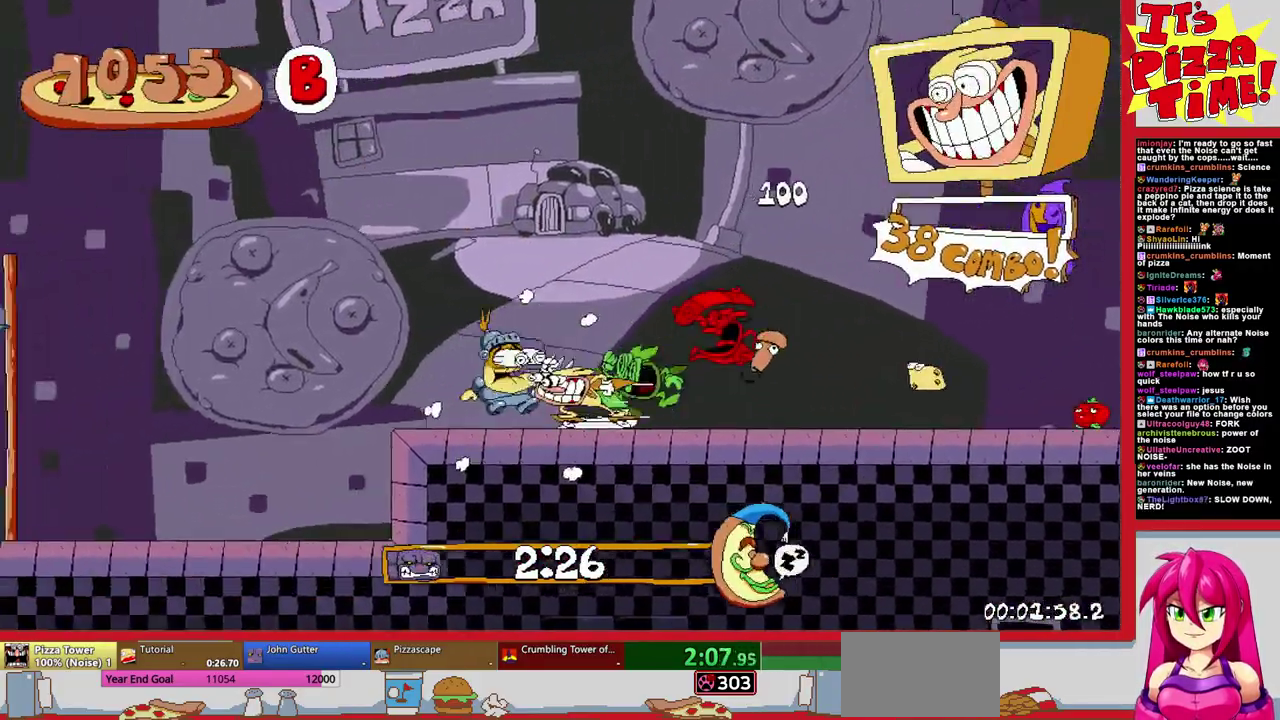
{"buttons": ["R1", "DPAD_LEFT"], "events": []}
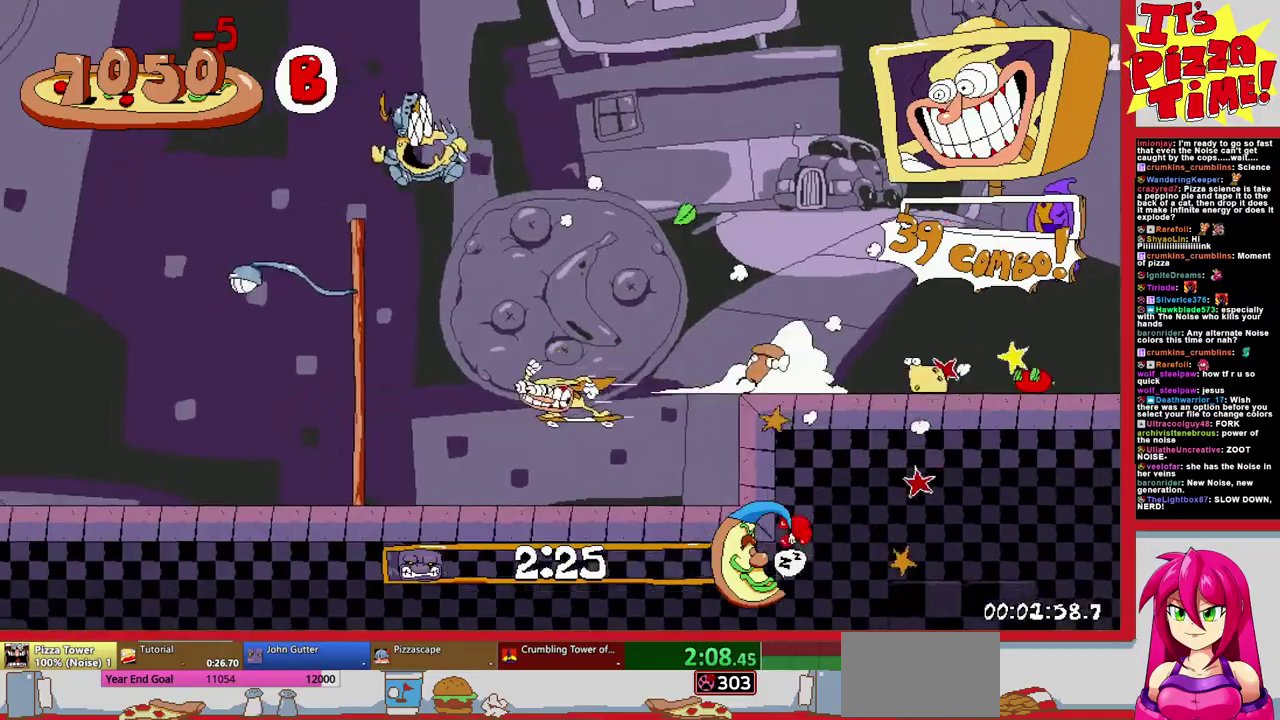
{"buttons": ["R1", "DPAD_LEFT"], "events": []}
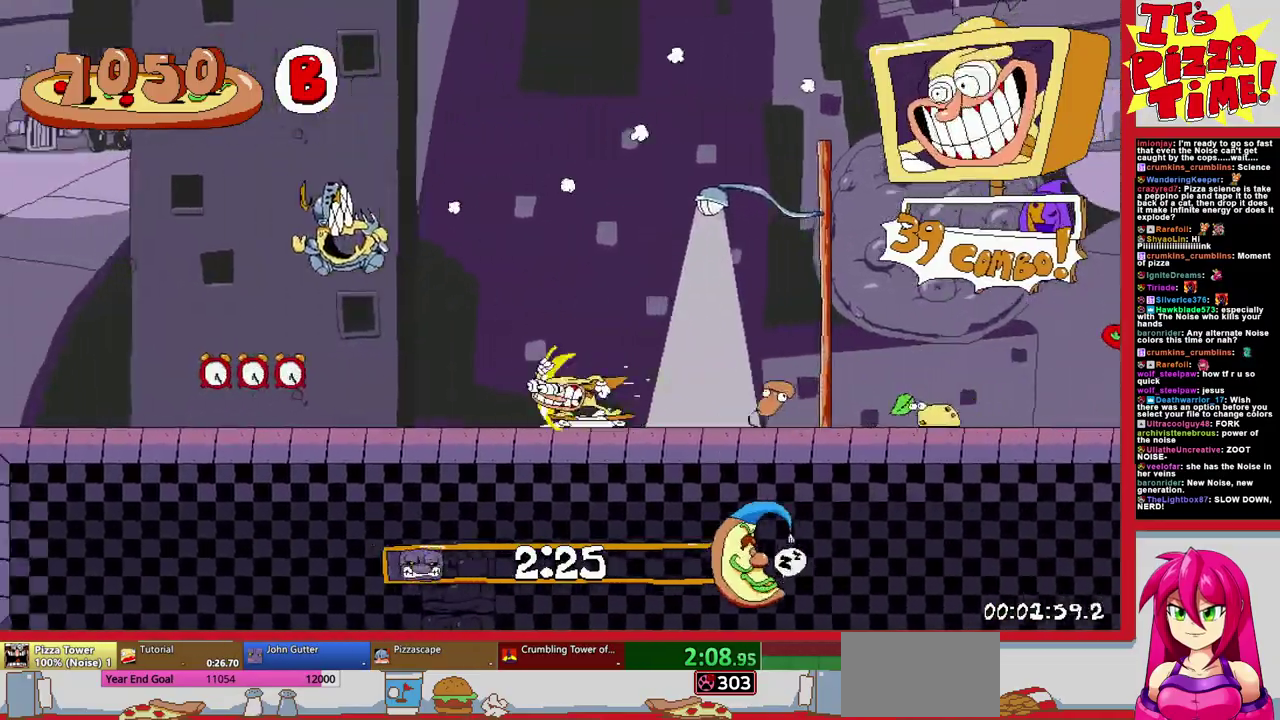
{"buttons": ["R1", "DPAD_LEFT"], "events": [[333, "B", "down"], [483, "B", "up"]]}
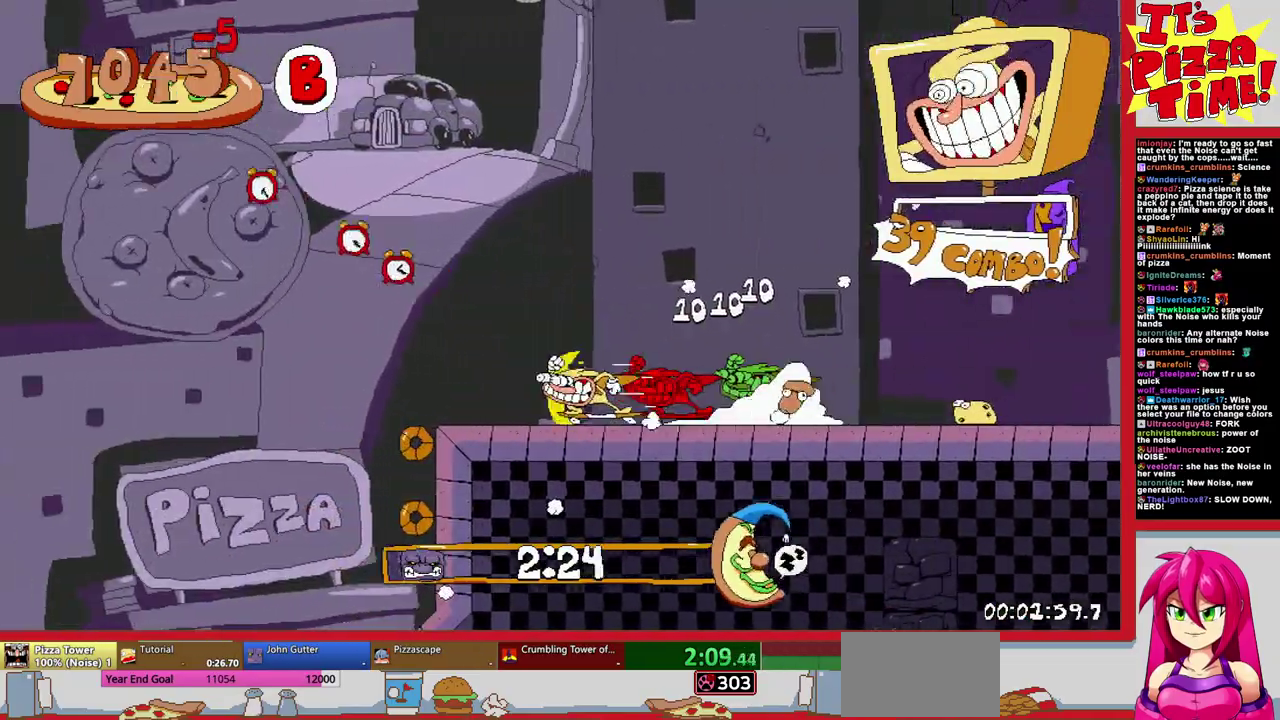
{"buttons": ["R1", "DPAD_LEFT"], "events": []}
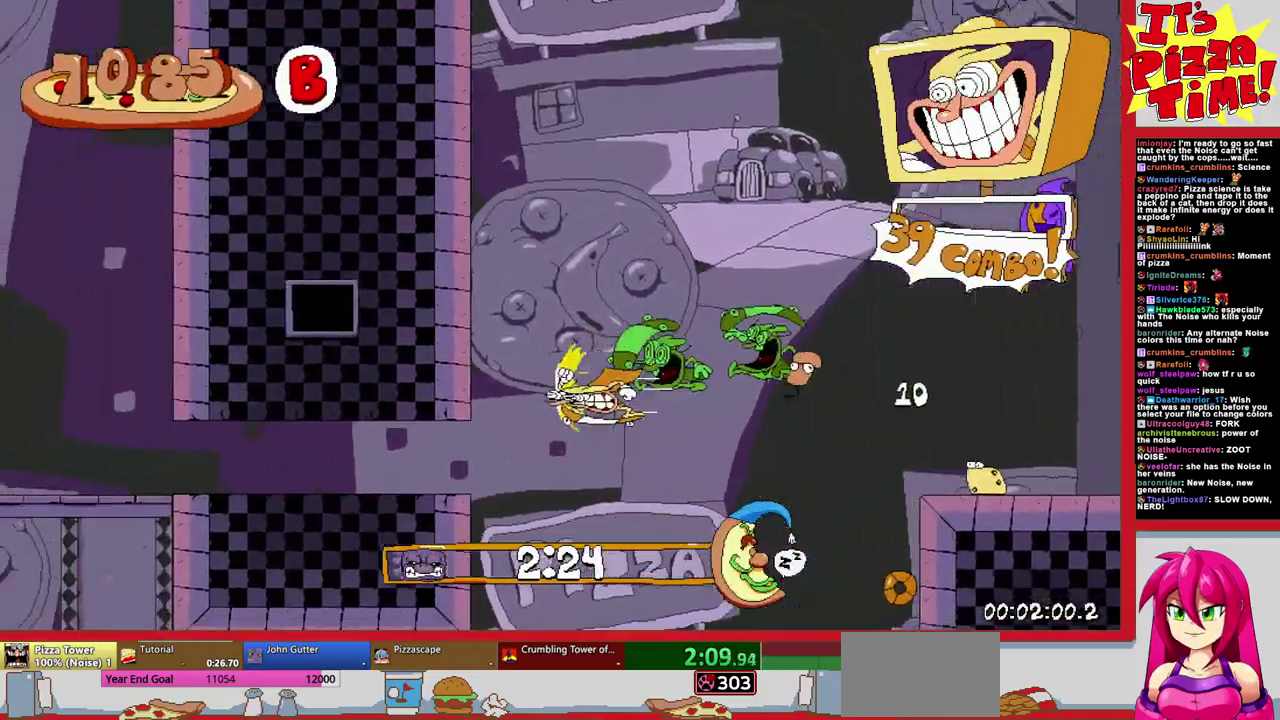
{"buttons": ["B", "R1", "DPAD_LEFT"], "events": [[400, "B", "down"]]}
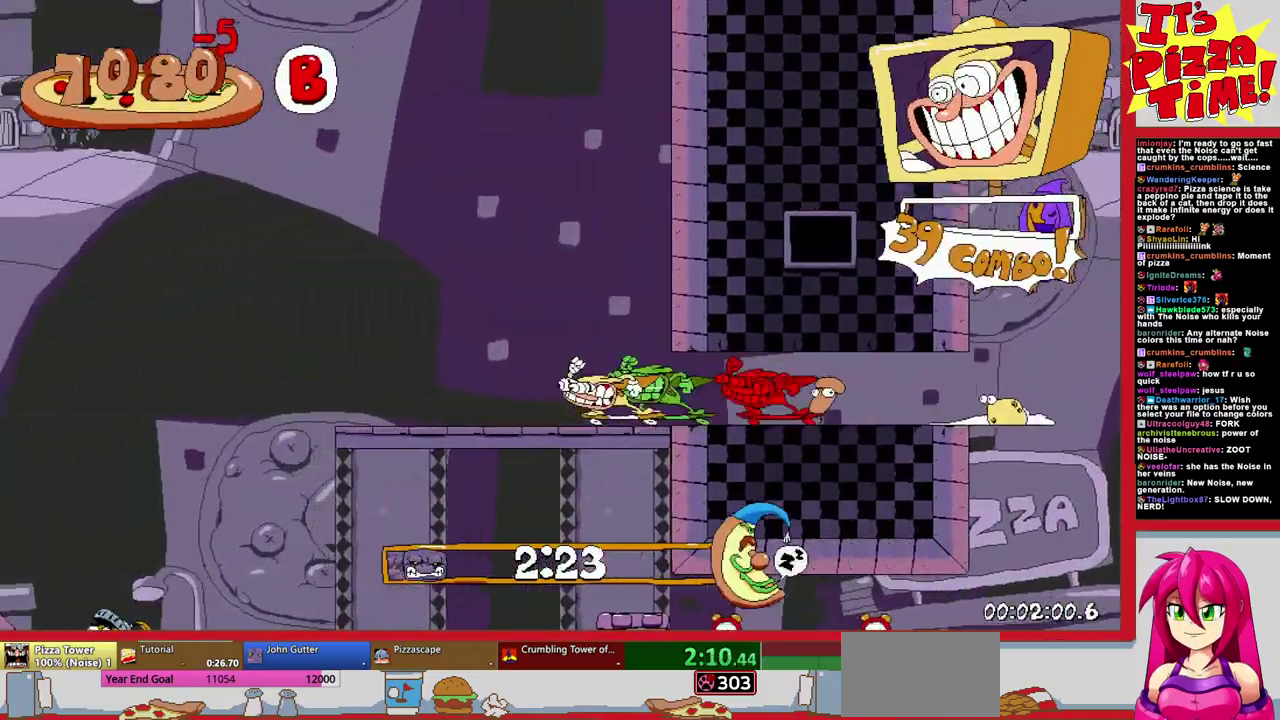
{"buttons": ["R1", "DPAD_LEFT"], "events": [[133, "B", "up"]]}
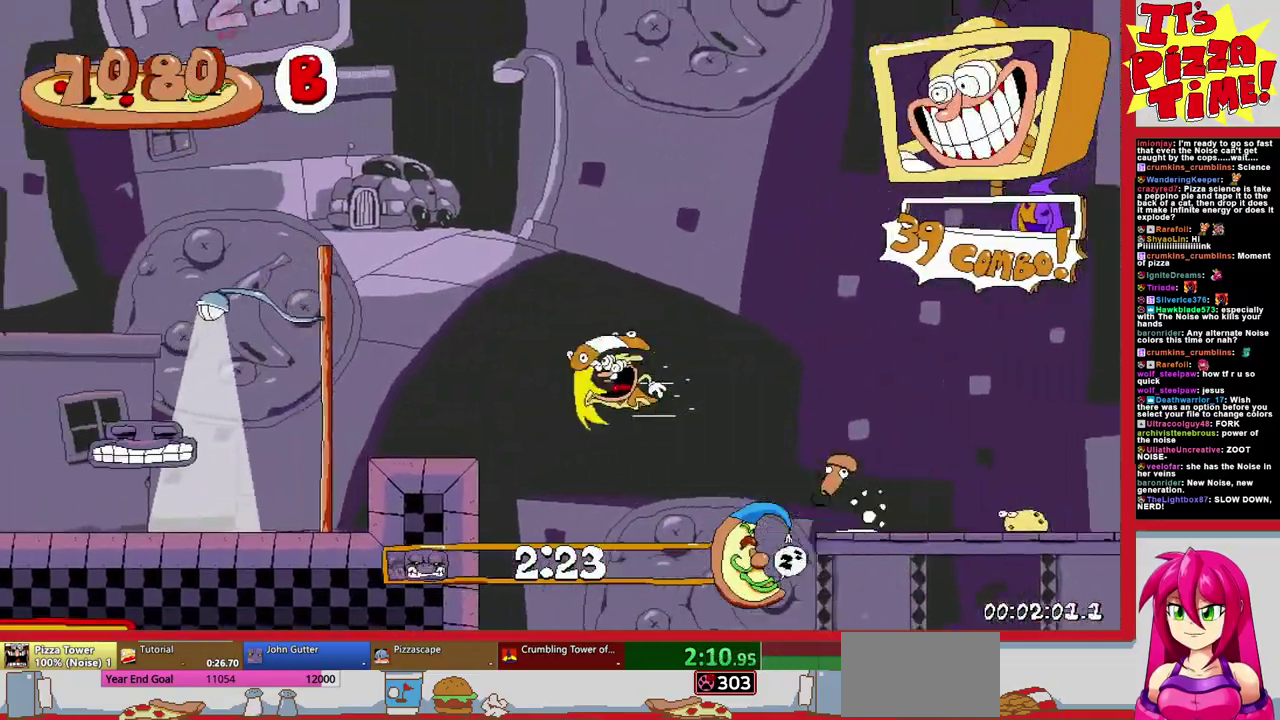
{"buttons": ["R1", "DPAD_LEFT"], "events": []}
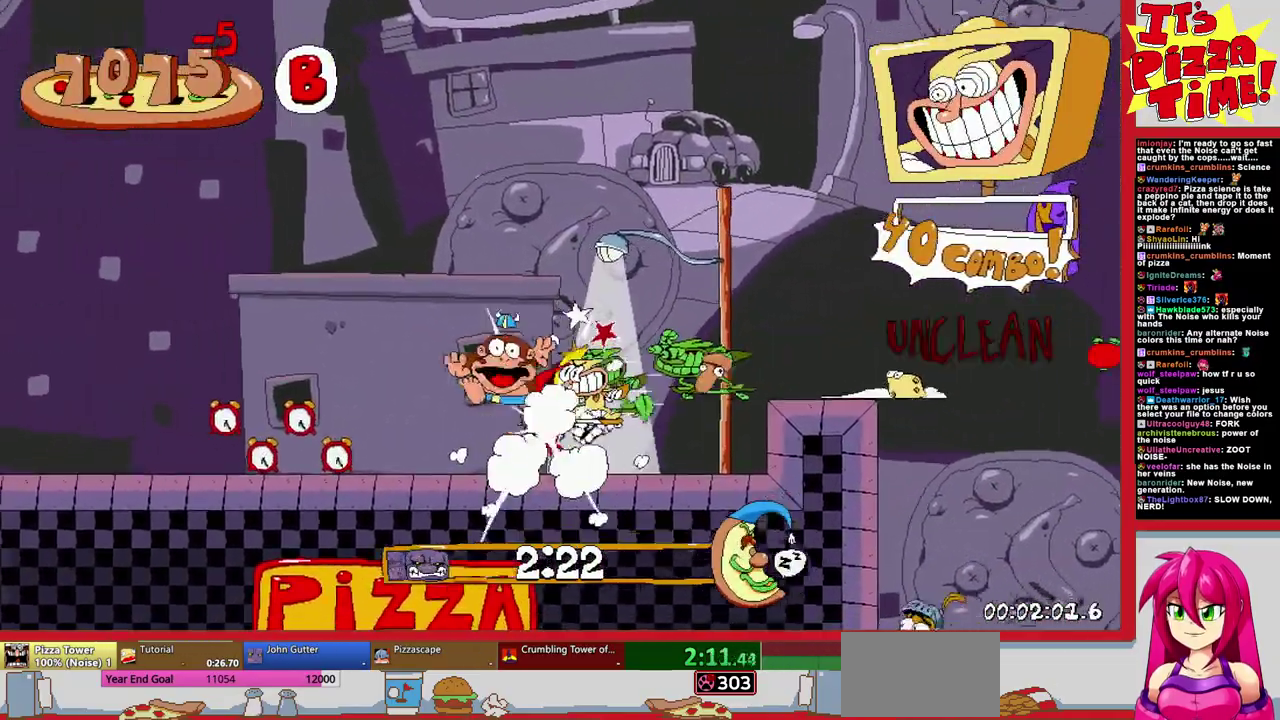
{"buttons": ["R1", "DPAD_LEFT"], "events": []}
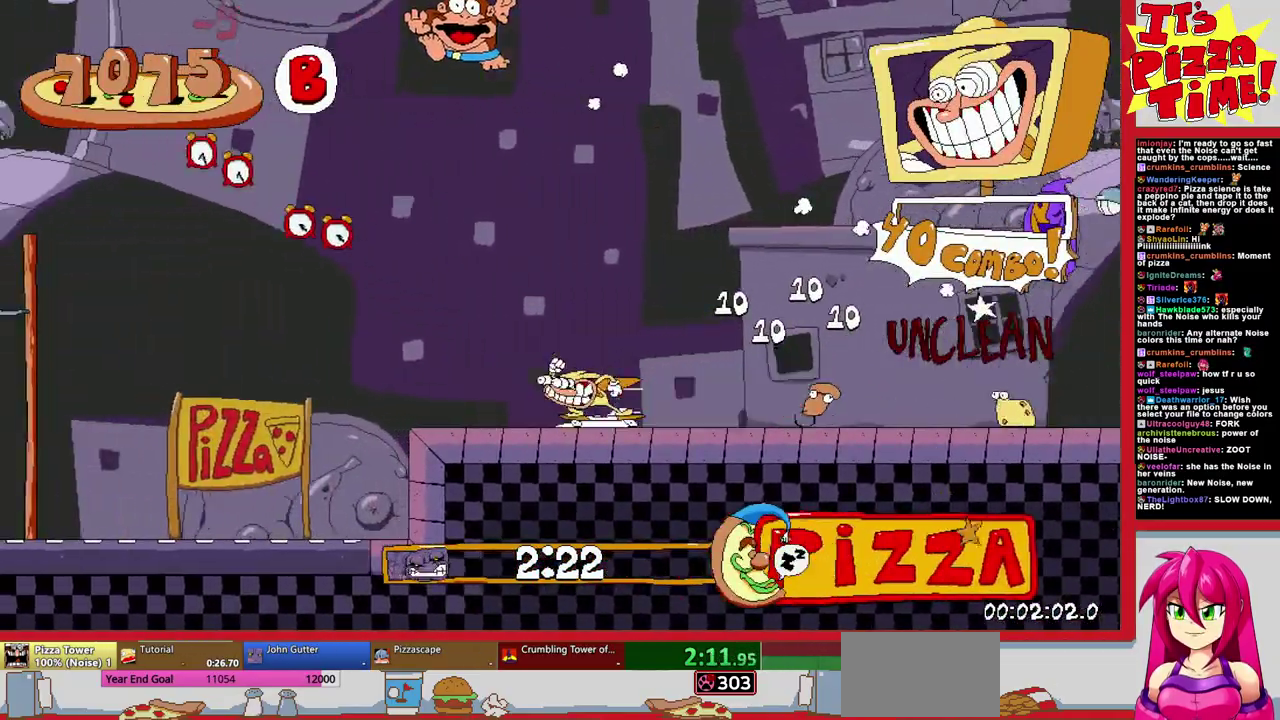
{"buttons": ["B", "R1", "DPAD_LEFT"], "events": [[500, "B", "down"]]}
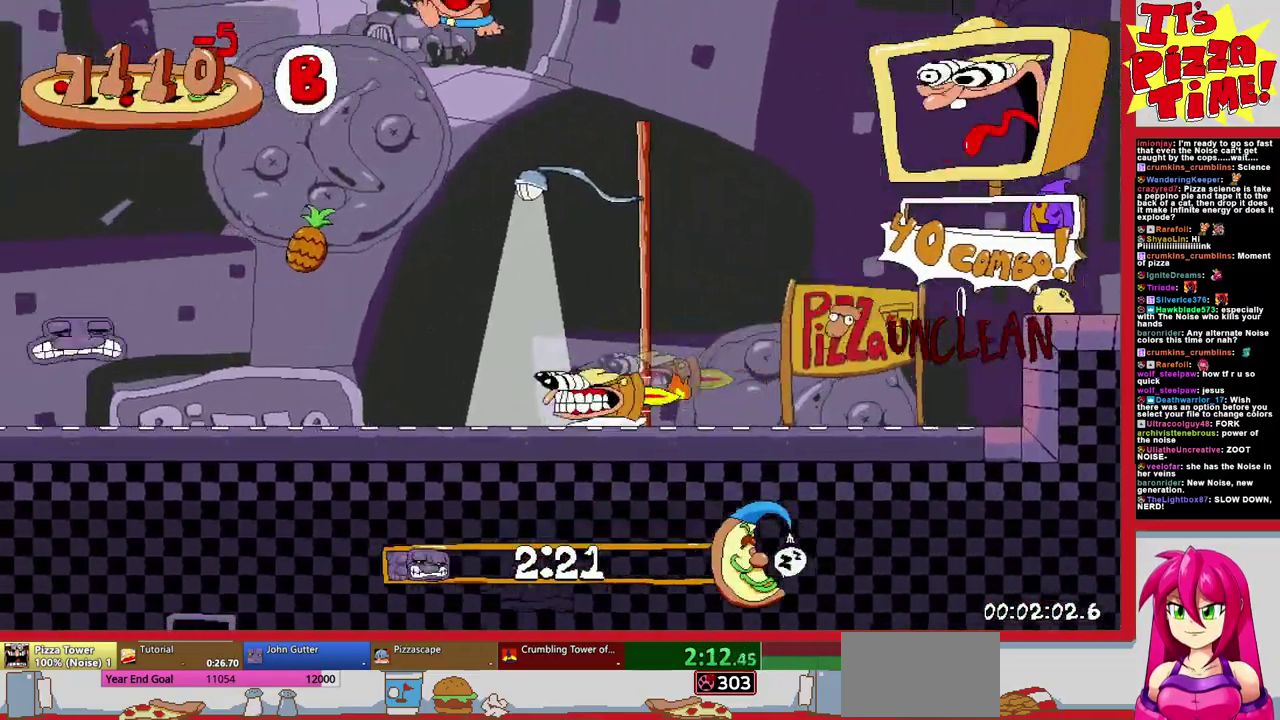
{"buttons": ["R1", "DPAD_LEFT"], "events": [[267, "B", "up"]]}